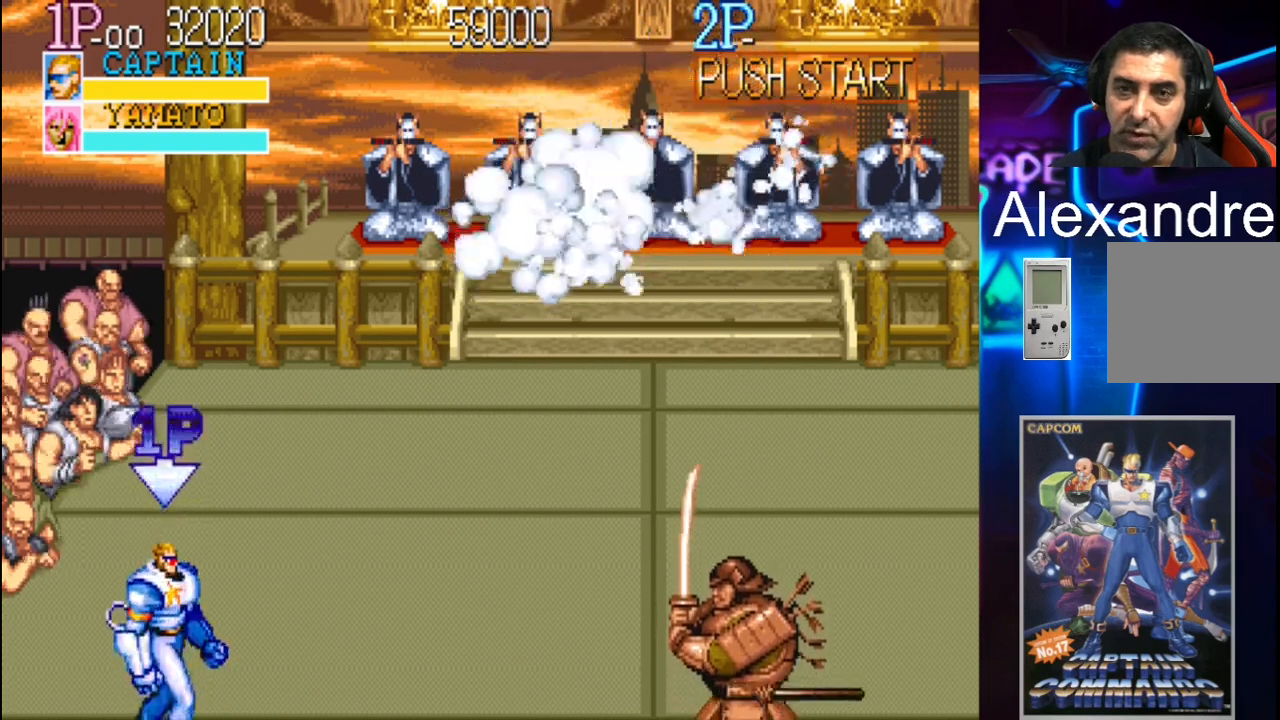
Gameplay with a controller (Xbox layout); each line is a JSON object with the inputs held at the frame after it. "events" lists button and stick changes between this image and that frame as [ms after this image, input, new state], when the widget could be followed in between. Not read: L3 R3 left_stick right_stick.
{"buttons": ["DPAD_LEFT"], "events": [[333, "DPAD_LEFT", "down"]]}
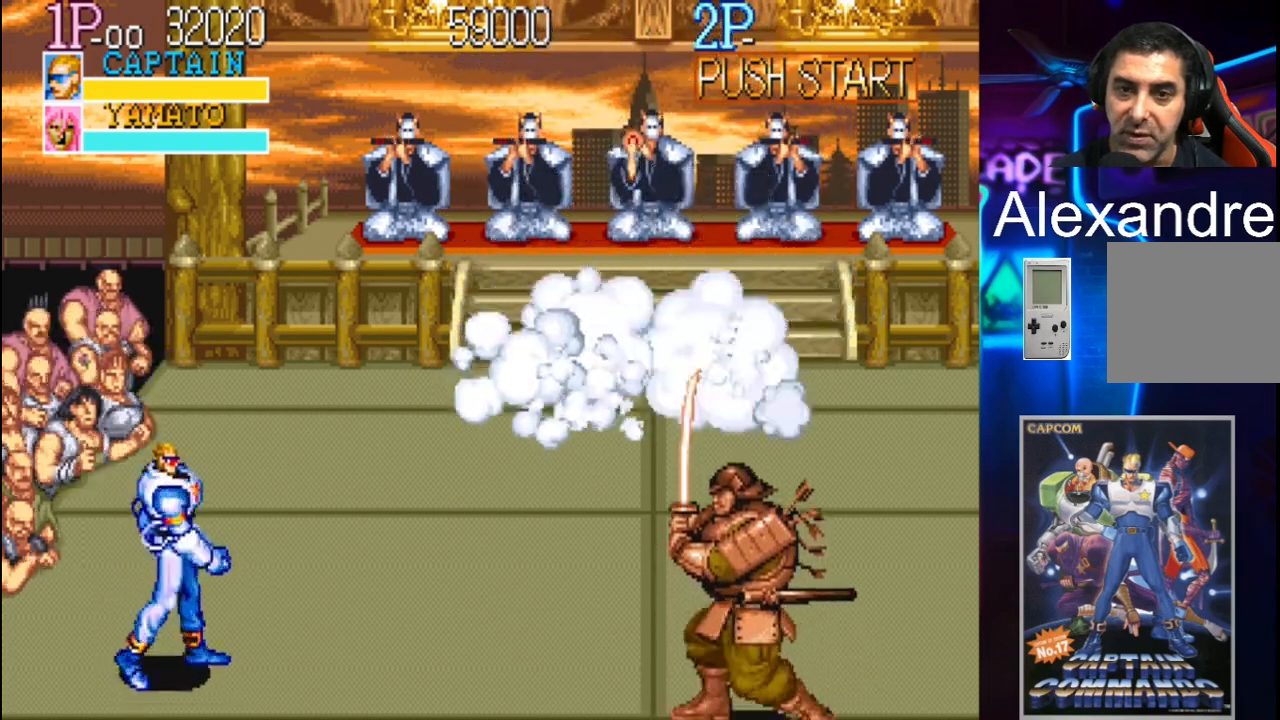
{"buttons": ["DPAD_DOWN", "DPAD_LEFT"], "events": [[267, "DPAD_DOWN", "down"]]}
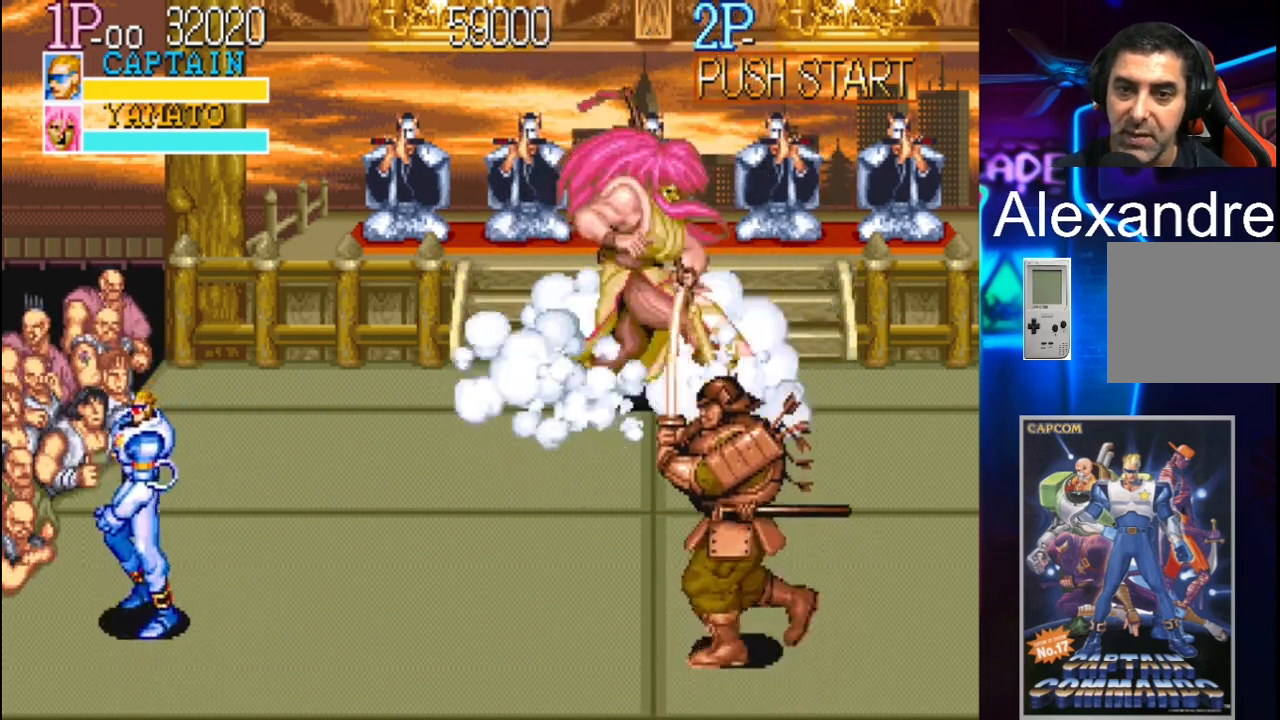
{"buttons": ["DPAD_RIGHT"], "events": [[250, "DPAD_DOWN", "up"], [267, "DPAD_LEFT", "up"], [383, "DPAD_RIGHT", "down"], [400, "DPAD_RIGHT", "up"], [467, "DPAD_RIGHT", "down"]]}
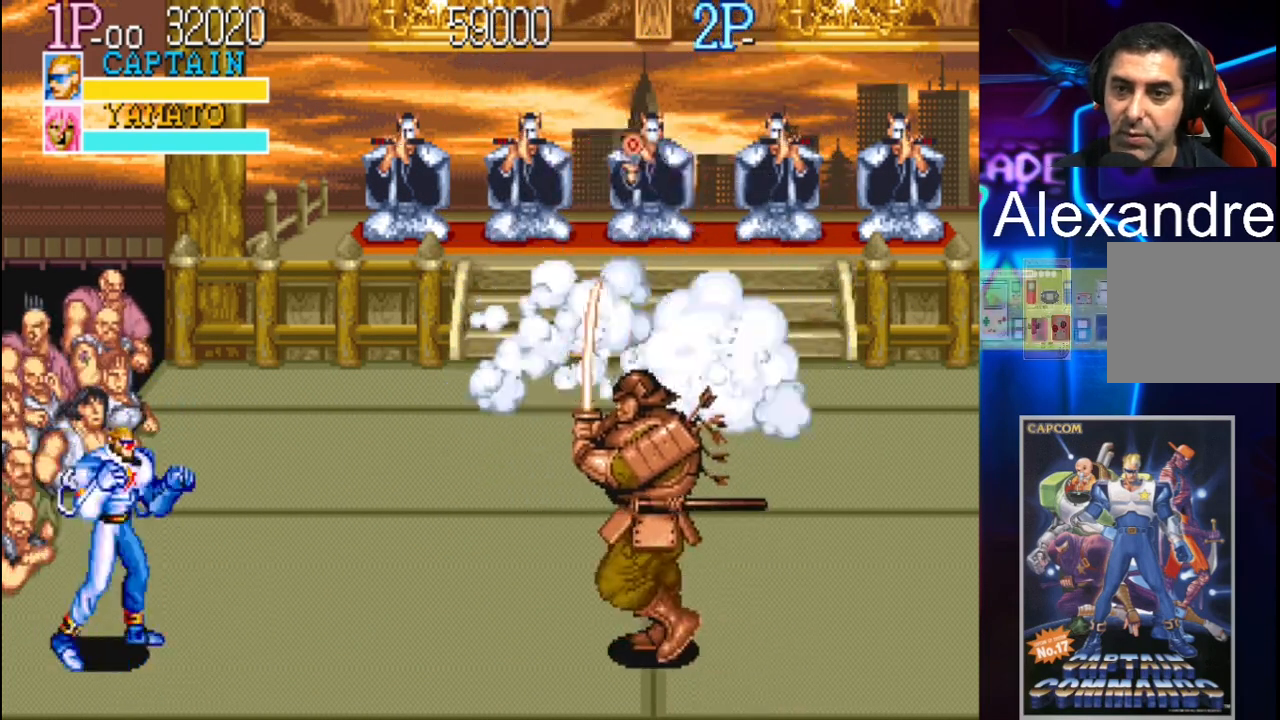
{"buttons": [], "events": [[33, "Y", "down"], [167, "Y", "up"], [200, "X", "down"], [383, "X", "up"], [467, "DPAD_RIGHT", "up"]]}
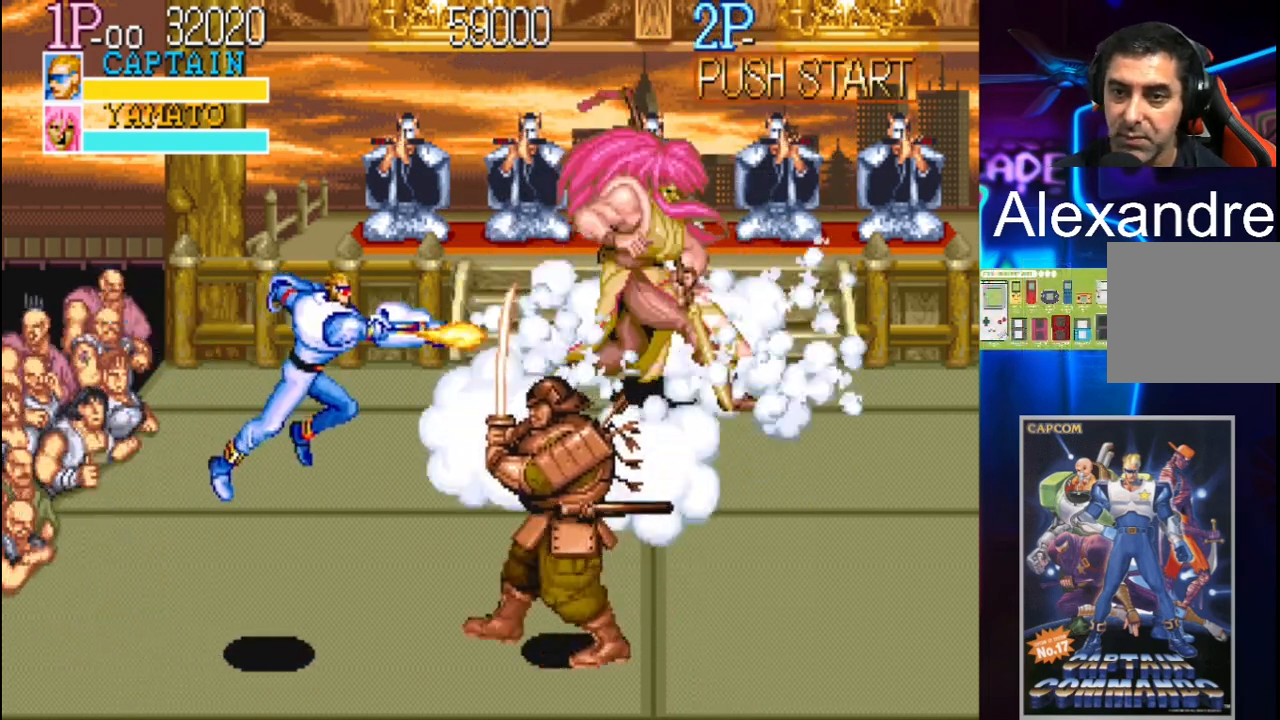
{"buttons": [], "events": [[433, "DPAD_LEFT", "down"], [500, "DPAD_LEFT", "up"]]}
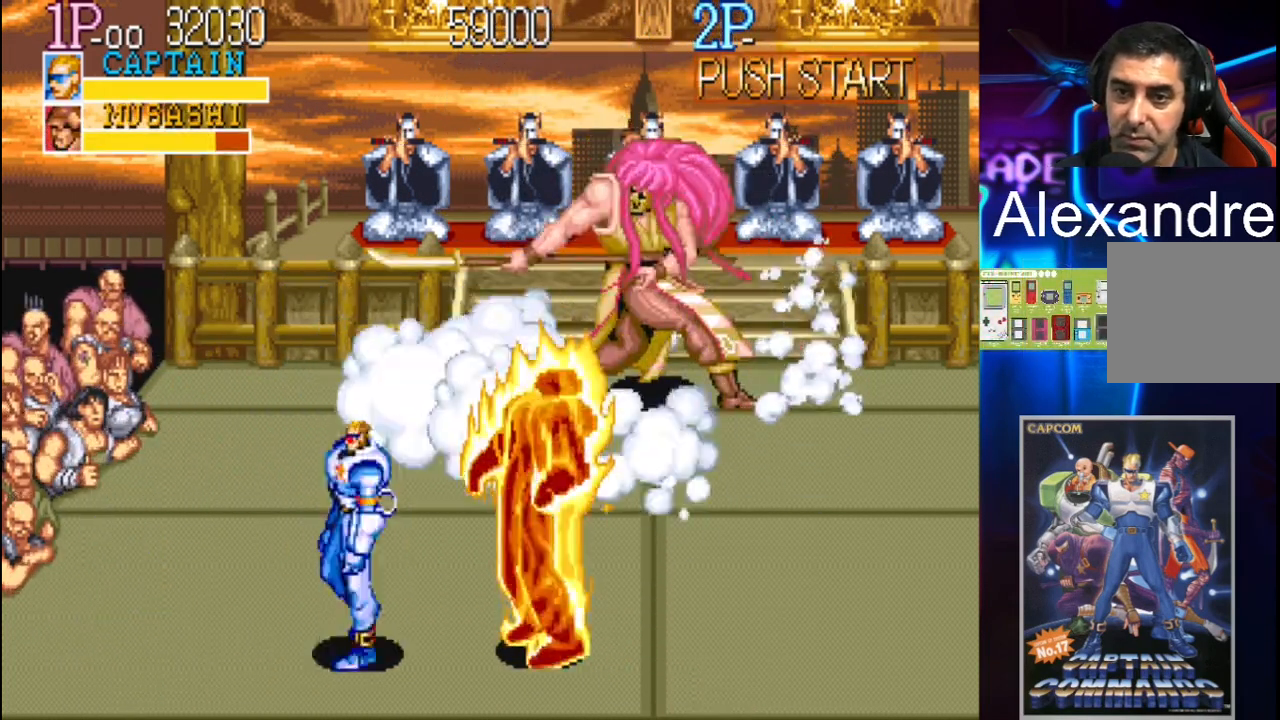
{"buttons": ["DPAD_LEFT"], "events": [[117, "DPAD_LEFT", "down"]]}
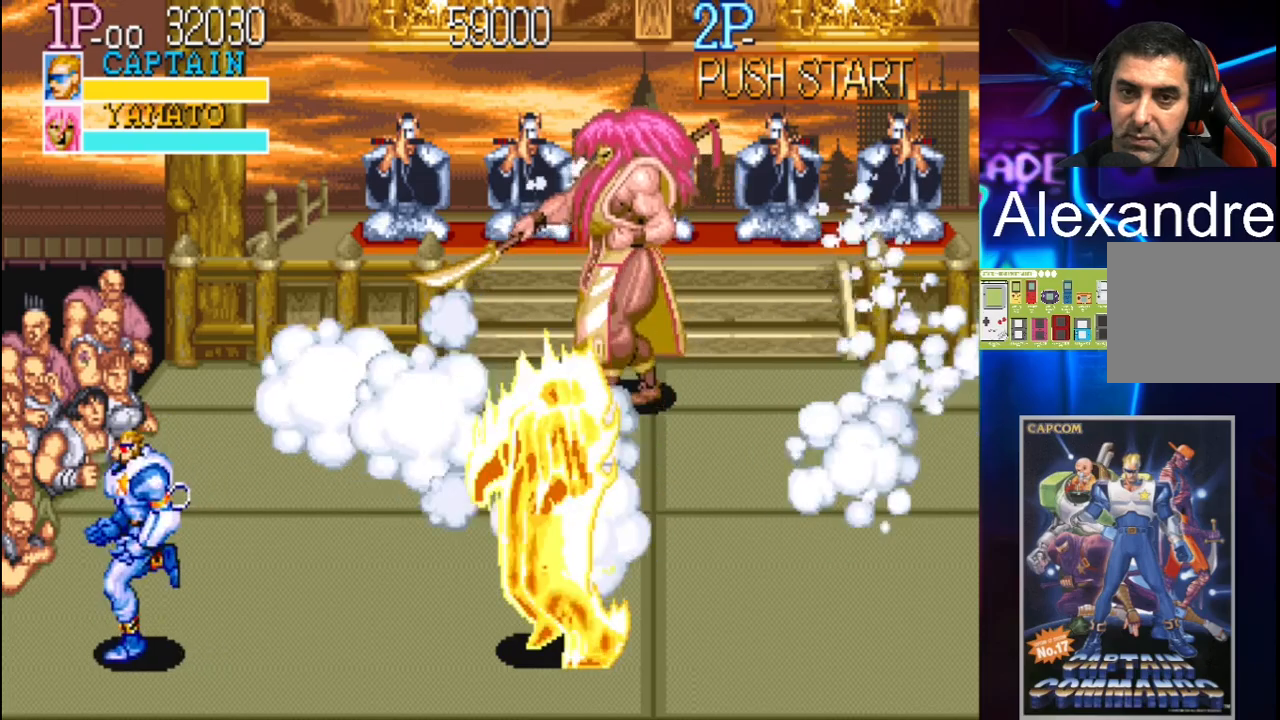
{"buttons": [], "events": [[250, "DPAD_LEFT", "up"]]}
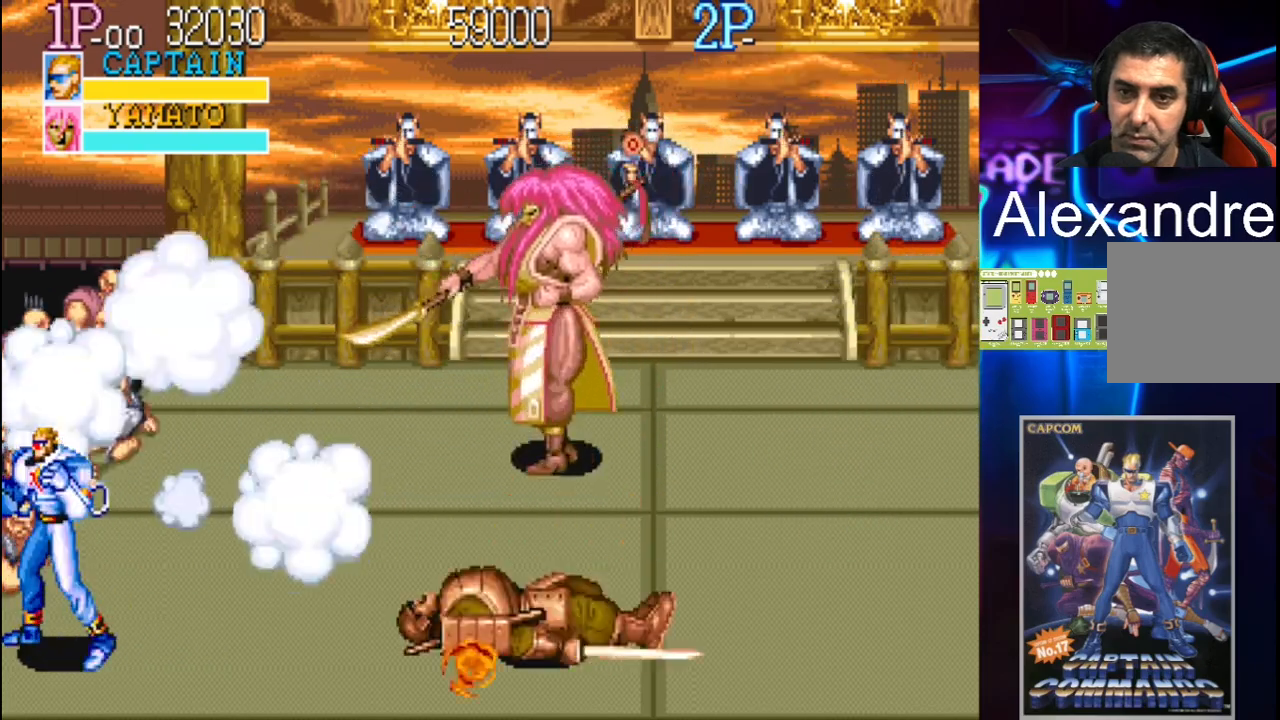
{"buttons": ["Y", "DPAD_RIGHT"], "events": [[250, "DPAD_RIGHT", "down"], [300, "DPAD_RIGHT", "up"], [383, "DPAD_RIGHT", "down"], [433, "Y", "down"]]}
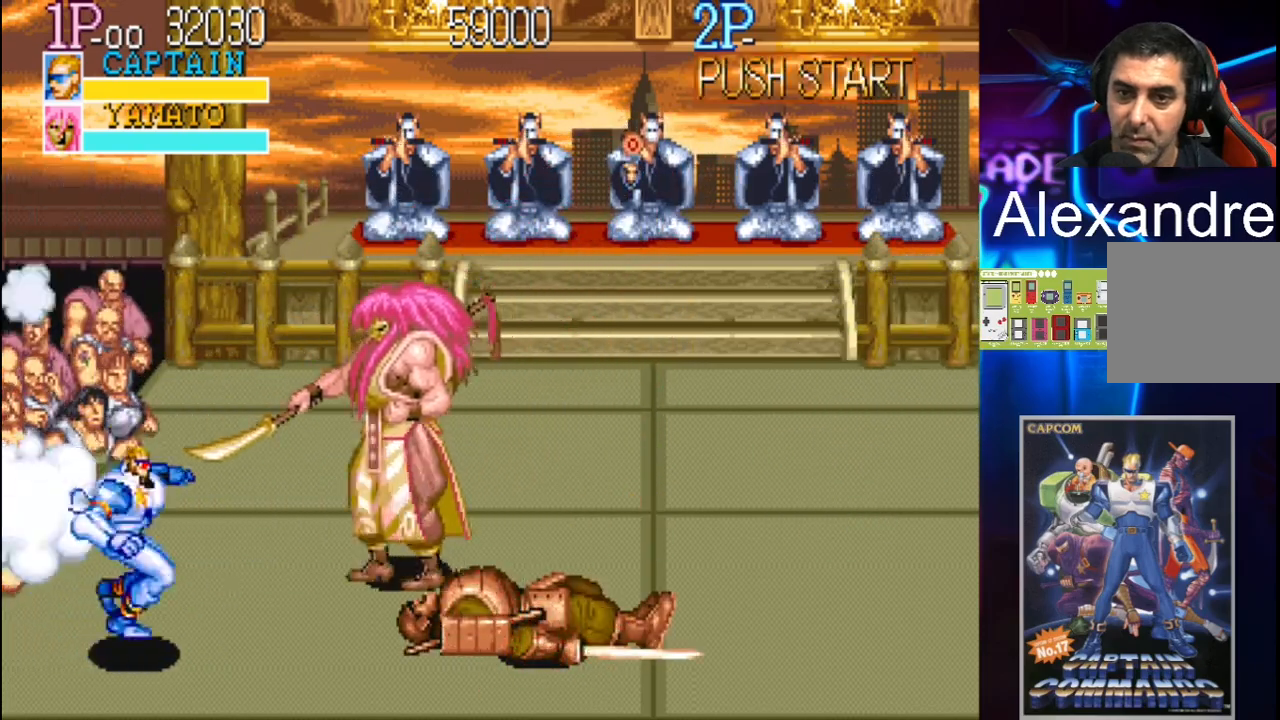
{"buttons": [], "events": [[67, "Y", "up"], [117, "X", "down"], [267, "X", "up"], [467, "DPAD_RIGHT", "up"]]}
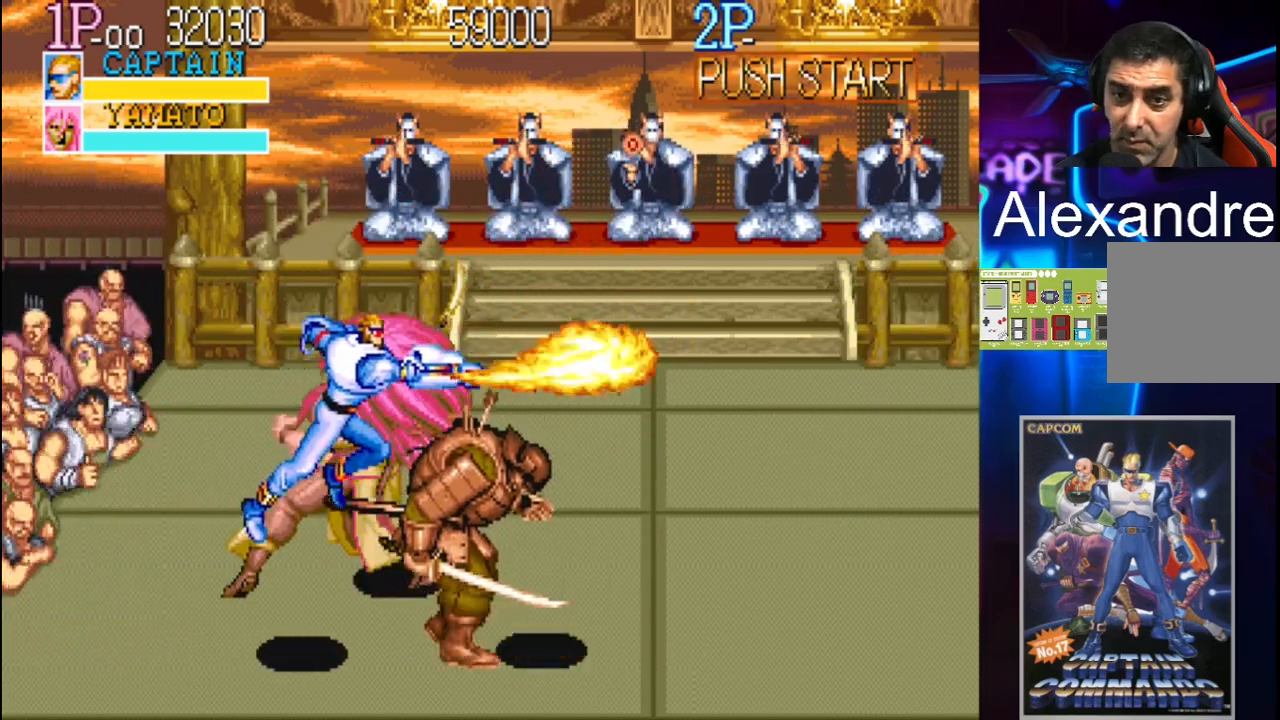
{"buttons": [], "events": [[167, "DPAD_UP", "down"], [300, "DPAD_UP", "up"], [300, "X", "down"], [383, "X", "up"], [433, "X", "down"], [467, "X", "up"]]}
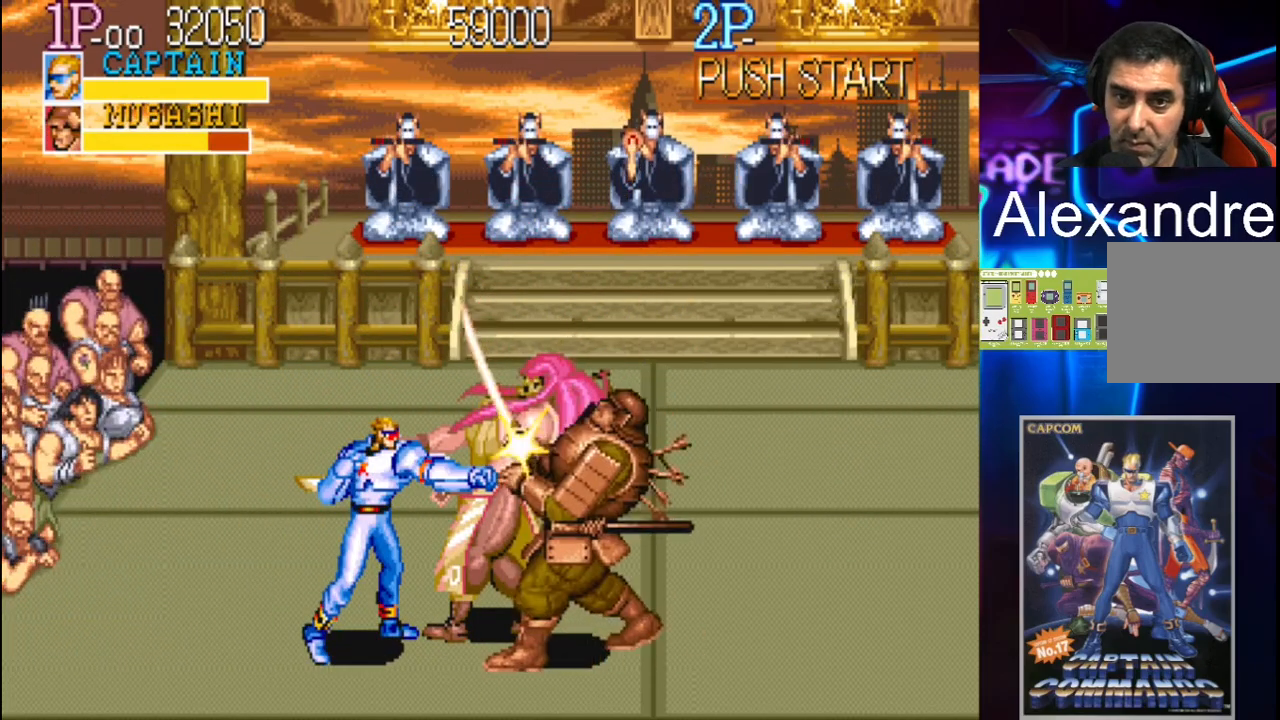
{"buttons": [], "events": [[33, "X", "down"], [67, "X", "up"], [167, "X", "down"], [200, "X", "up"], [300, "X", "down"], [333, "X", "up"]]}
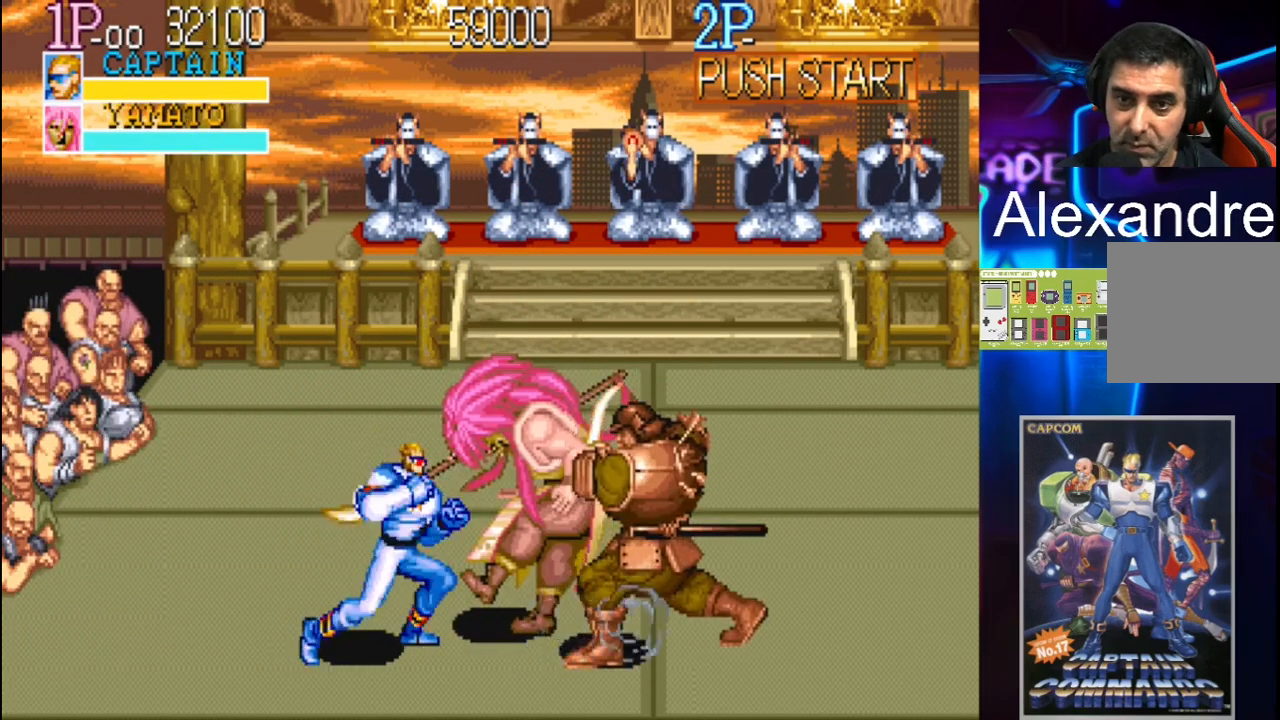
{"buttons": ["DPAD_RIGHT"], "events": [[33, "DPAD_RIGHT", "down"], [67, "X", "down"], [117, "X", "up"], [200, "X", "down"], [267, "X", "up"], [333, "X", "down"], [383, "X", "up"]]}
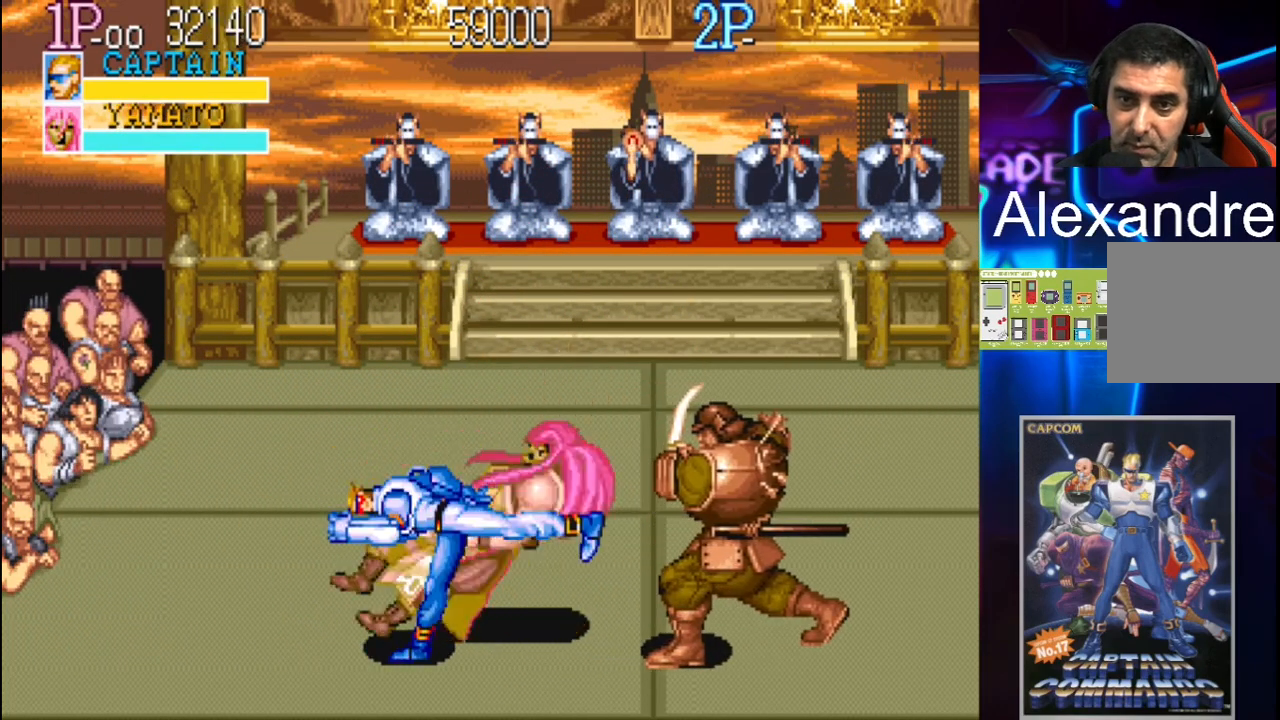
{"buttons": ["DPAD_UP", "DPAD_LEFT"], "events": [[67, "DPAD_RIGHT", "up"], [117, "X", "down"], [167, "X", "up"], [200, "DPAD_LEFT", "down"], [250, "DPAD_UP", "down"]]}
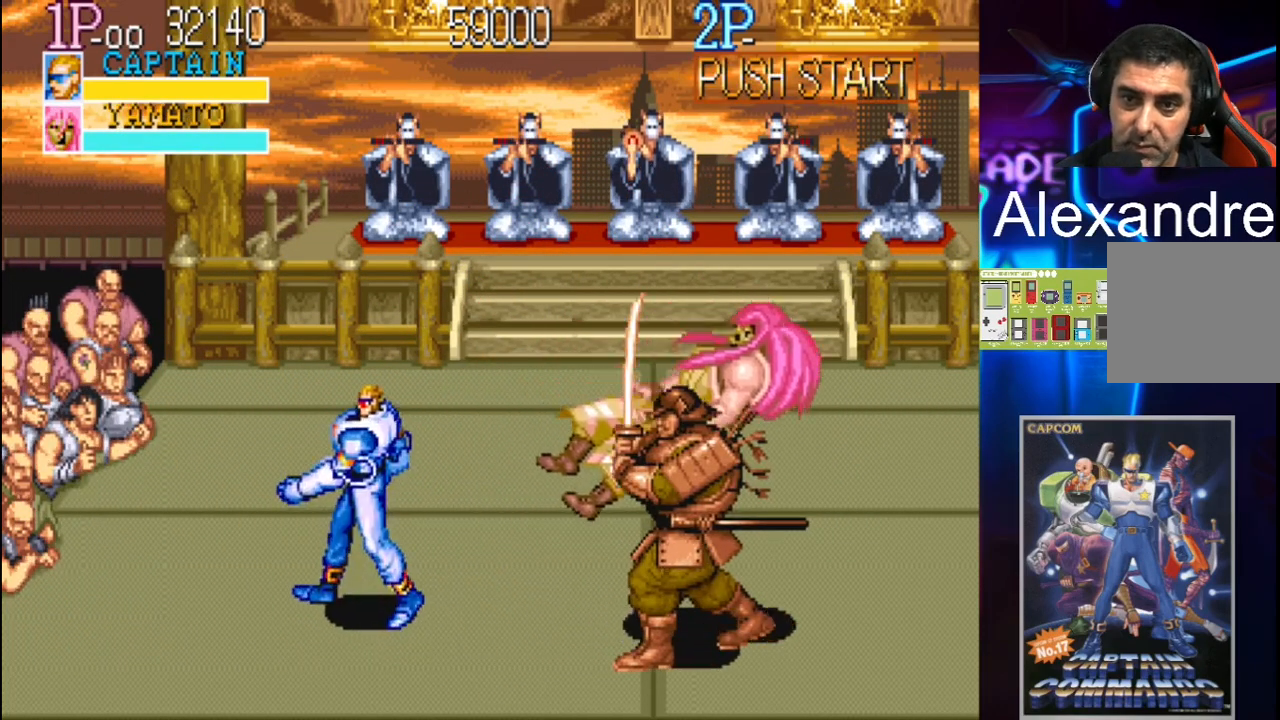
{"buttons": ["DPAD_UP", "DPAD_LEFT"], "events": []}
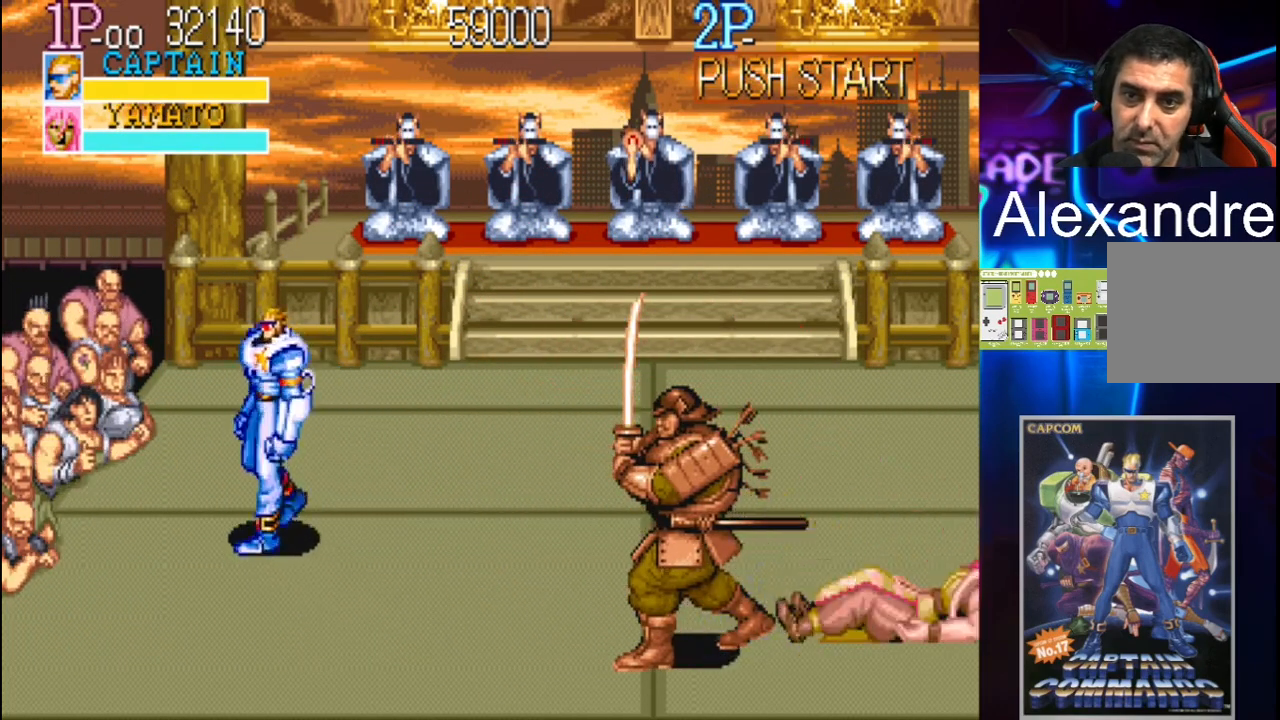
{"buttons": ["Y", "DPAD_RIGHT"], "events": [[167, "DPAD_LEFT", "up"], [167, "DPAD_UP", "up"], [300, "DPAD_RIGHT", "down"], [383, "DPAD_RIGHT", "up"], [433, "DPAD_RIGHT", "down"], [433, "Y", "down"]]}
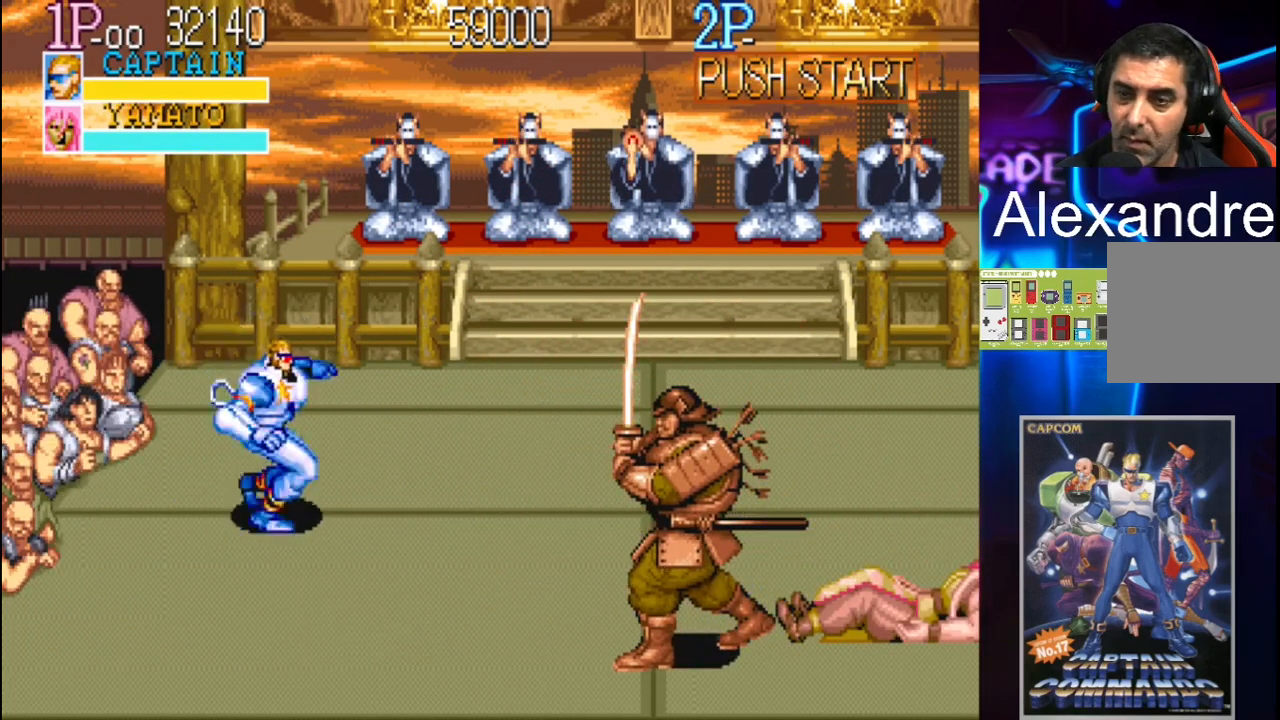
{"buttons": [], "events": [[67, "Y", "up"], [200, "X", "down"], [400, "X", "up"], [467, "DPAD_RIGHT", "up"]]}
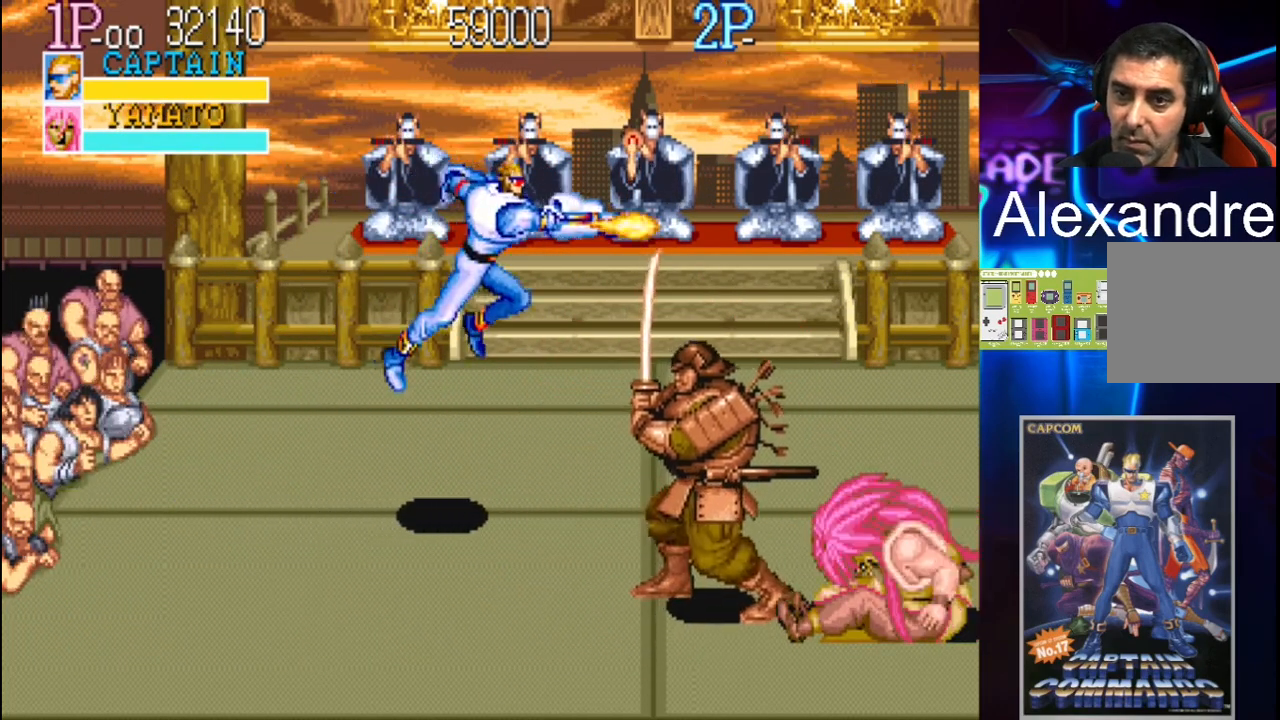
{"buttons": ["DPAD_LEFT"], "events": [[383, "DPAD_LEFT", "down"], [400, "DPAD_LEFT", "up"], [500, "DPAD_LEFT", "down"]]}
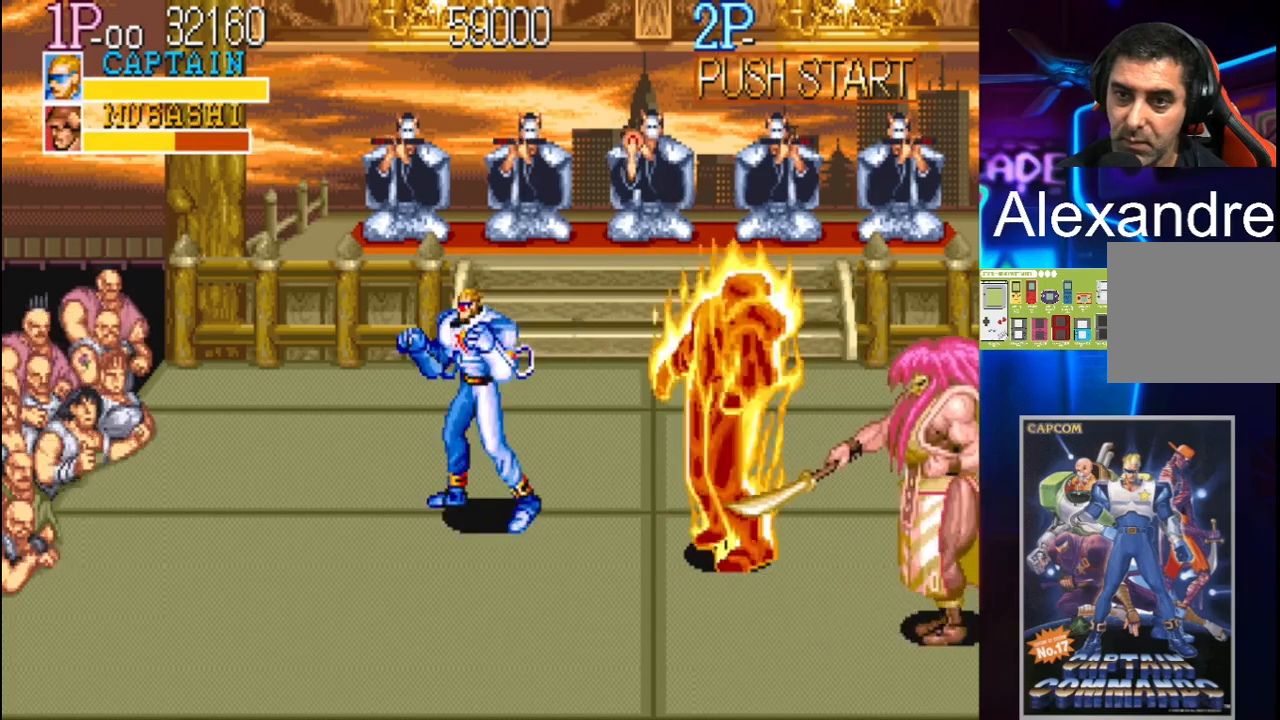
{"buttons": ["DPAD_DOWN", "DPAD_LEFT"], "events": [[167, "DPAD_UP", "down"], [383, "DPAD_UP", "up"], [400, "DPAD_DOWN", "down"]]}
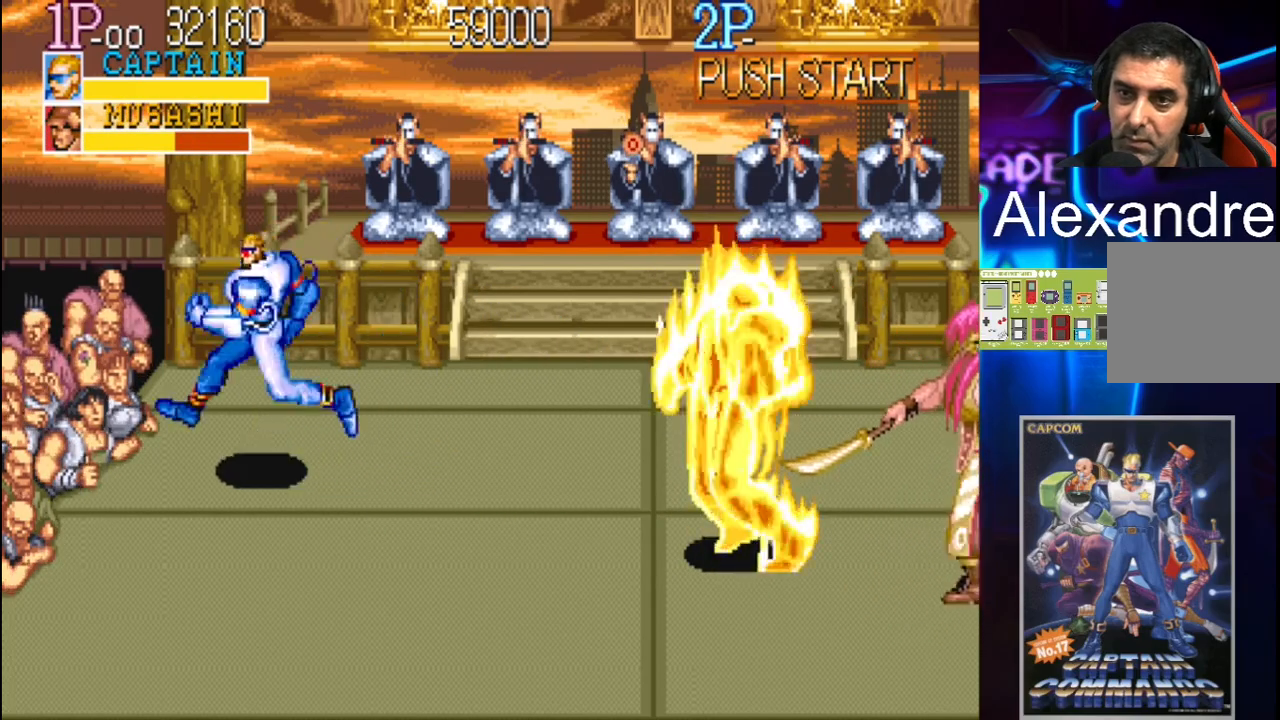
{"buttons": ["DPAD_RIGHT"], "events": [[67, "DPAD_DOWN", "up"], [250, "DPAD_LEFT", "up"], [383, "DPAD_RIGHT", "down"], [433, "DPAD_RIGHT", "up"], [467, "DPAD_RIGHT", "down"]]}
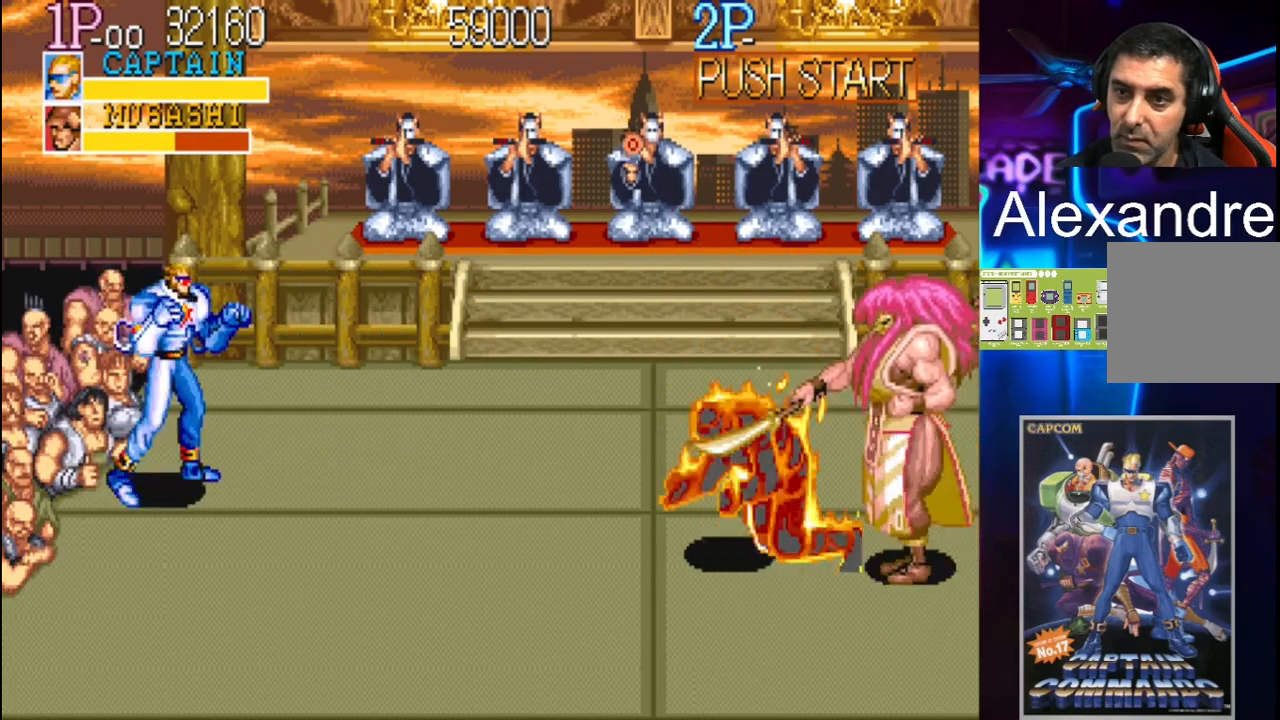
{"buttons": ["DPAD_RIGHT"], "events": [[117, "Y", "down"], [250, "Y", "up"], [267, "X", "down"], [467, "X", "up"]]}
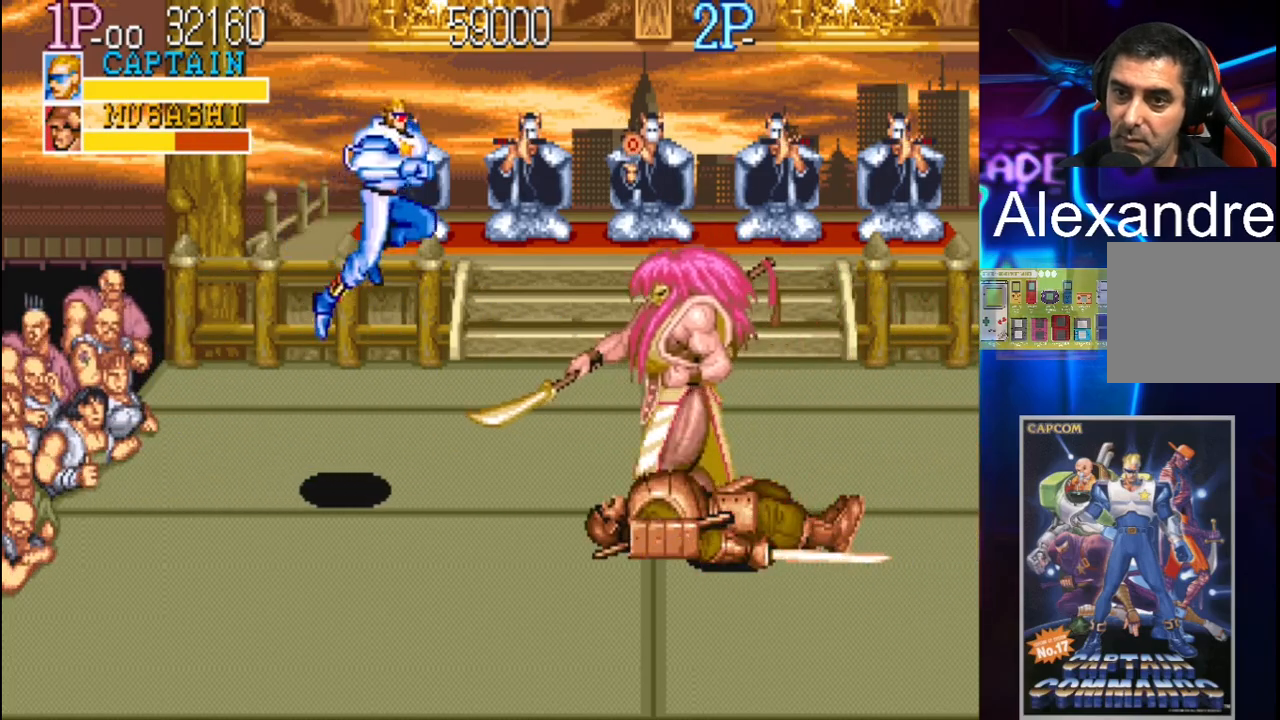
{"buttons": ["DPAD_RIGHT"], "events": []}
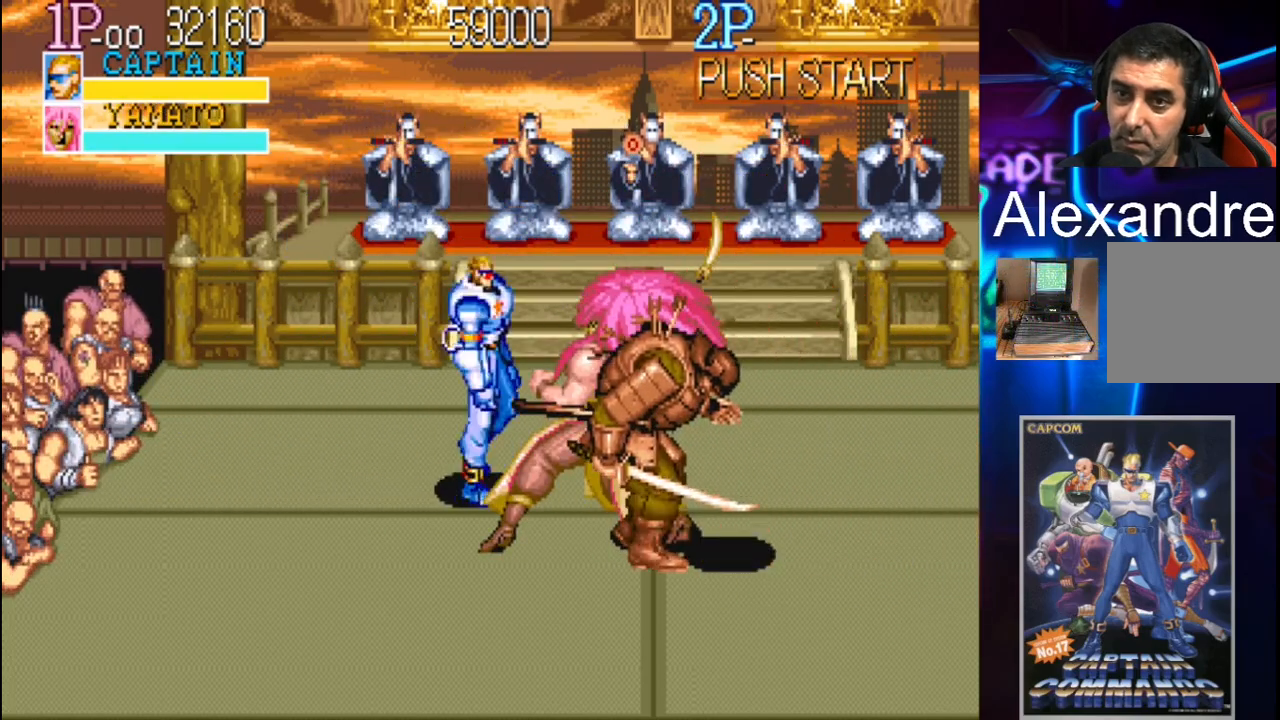
{"buttons": ["X", "DPAD_RIGHT"], "events": [[33, "DPAD_RIGHT", "up"], [167, "X", "down"], [250, "X", "up"], [267, "X", "down"], [300, "X", "up"], [400, "X", "down"], [433, "DPAD_RIGHT", "down"], [433, "X", "up"], [500, "X", "down"]]}
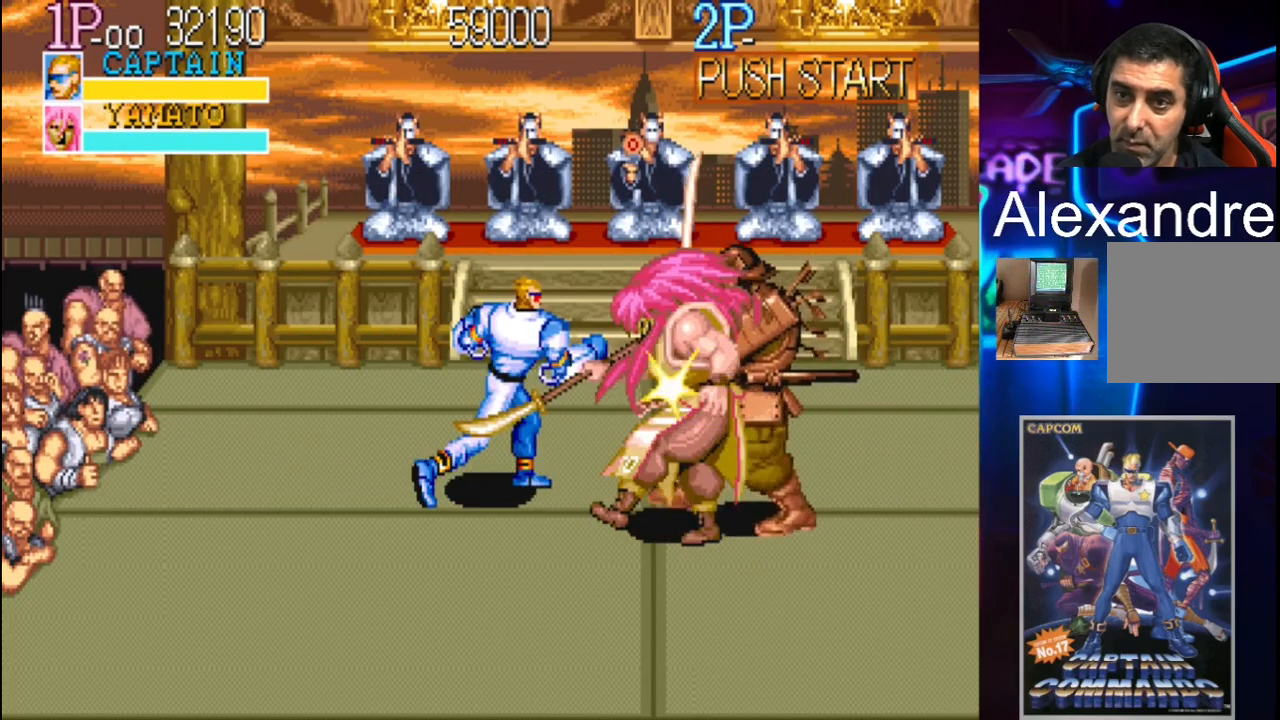
{"buttons": ["X", "DPAD_RIGHT"], "events": [[67, "X", "up"], [133, "X", "down"], [200, "X", "up"], [267, "X", "down"], [300, "X", "up"], [400, "X", "down"], [433, "X", "up"], [500, "X", "down"]]}
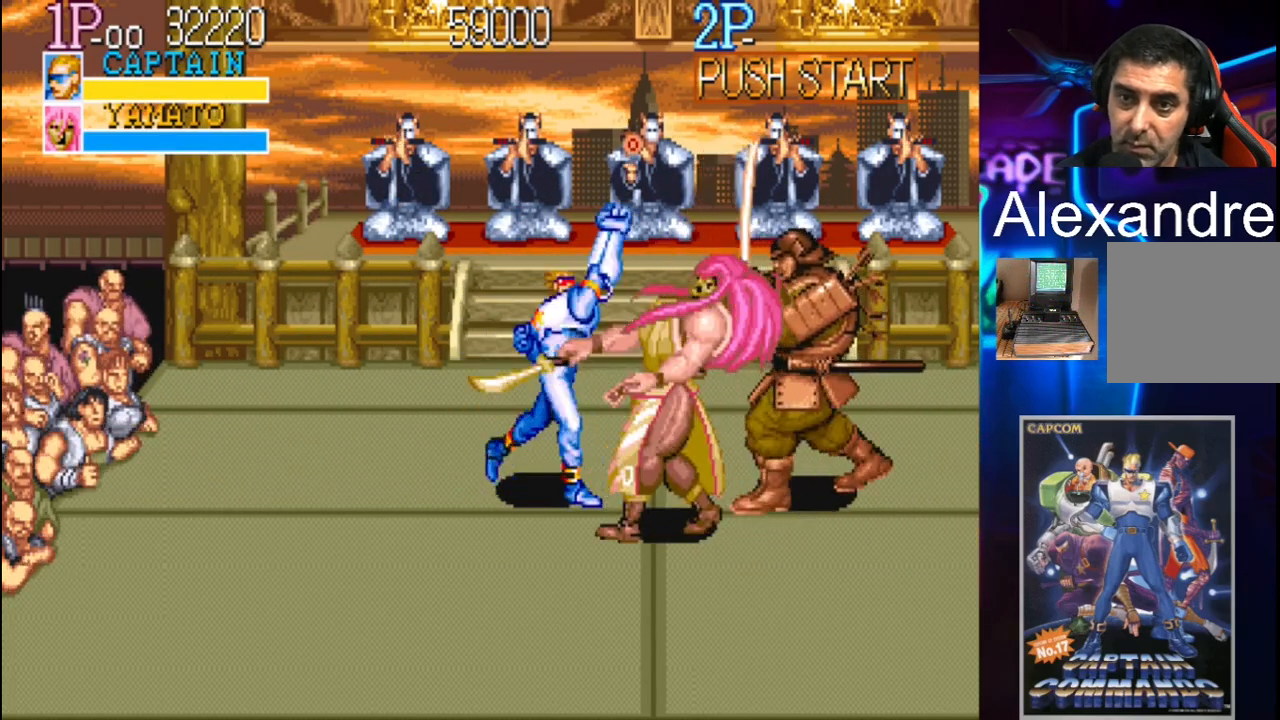
{"buttons": ["DPAD_DOWN", "DPAD_LEFT"], "events": [[117, "X", "up"], [167, "X", "down"], [200, "X", "up"], [267, "X", "down"], [333, "X", "up"], [383, "DPAD_RIGHT", "up"], [500, "DPAD_DOWN", "down"], [500, "DPAD_LEFT", "down"]]}
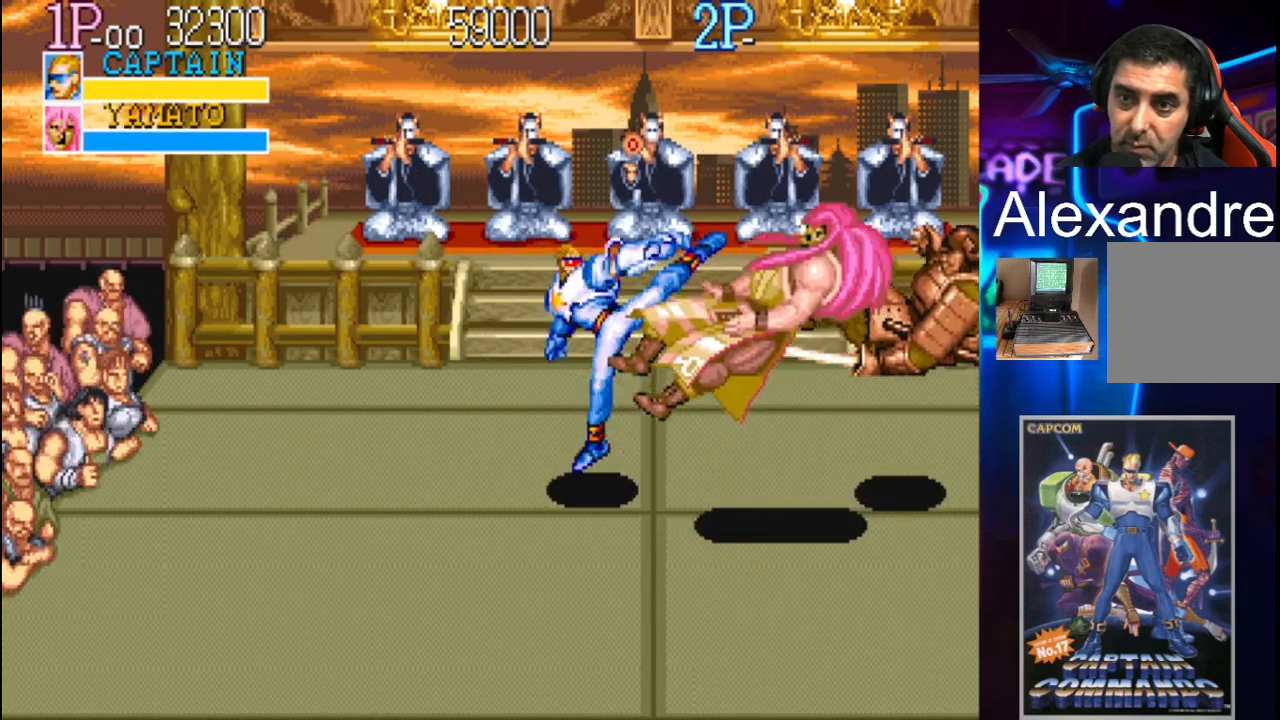
{"buttons": ["DPAD_DOWN", "DPAD_LEFT"], "events": []}
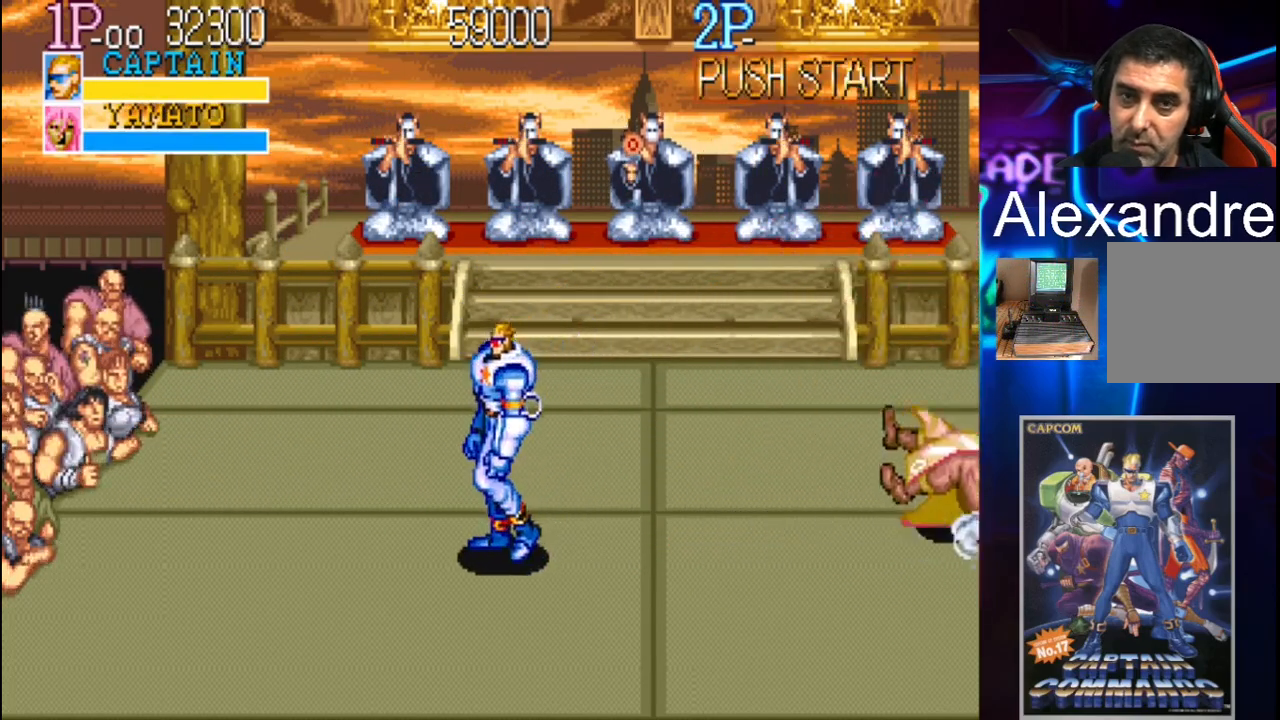
{"buttons": ["DPAD_LEFT"], "events": [[33, "DPAD_DOWN", "up"], [33, "DPAD_LEFT", "up"], [167, "DPAD_LEFT", "down"], [250, "DPAD_LEFT", "up"], [300, "DPAD_LEFT", "down"]]}
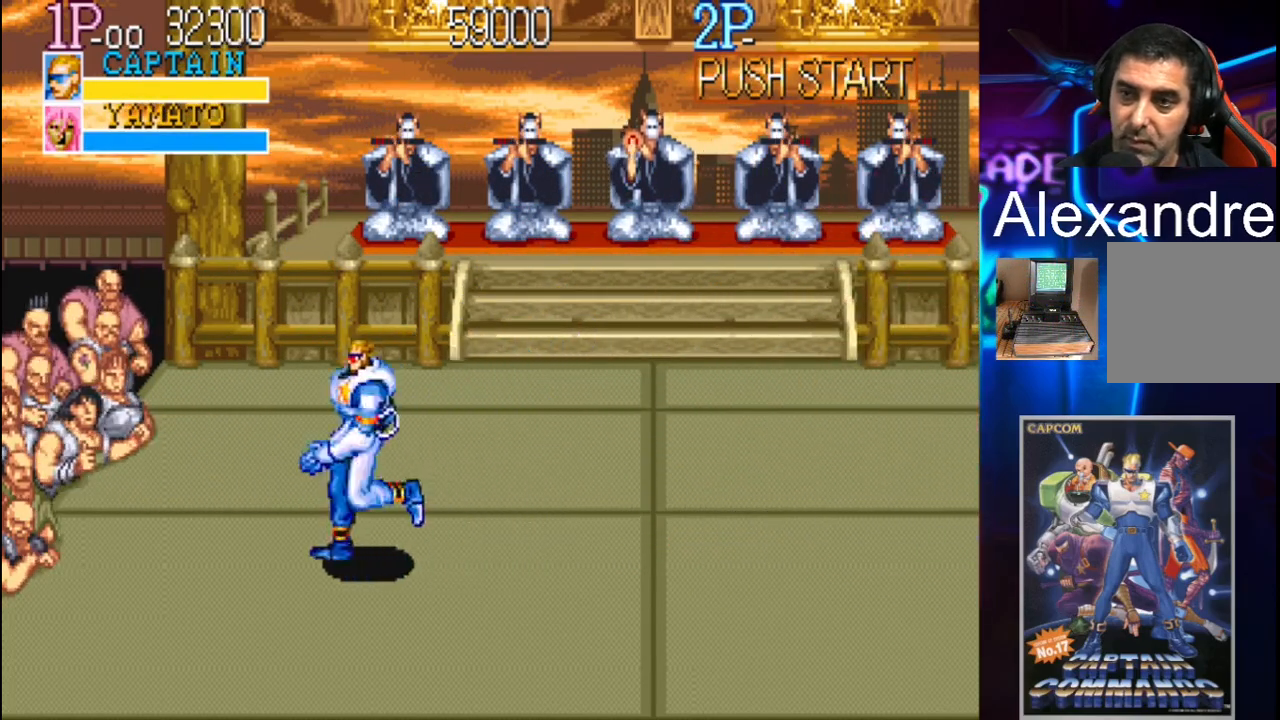
{"buttons": ["DPAD_LEFT"], "events": [[67, "DPAD_DOWN", "down"], [383, "DPAD_DOWN", "up"]]}
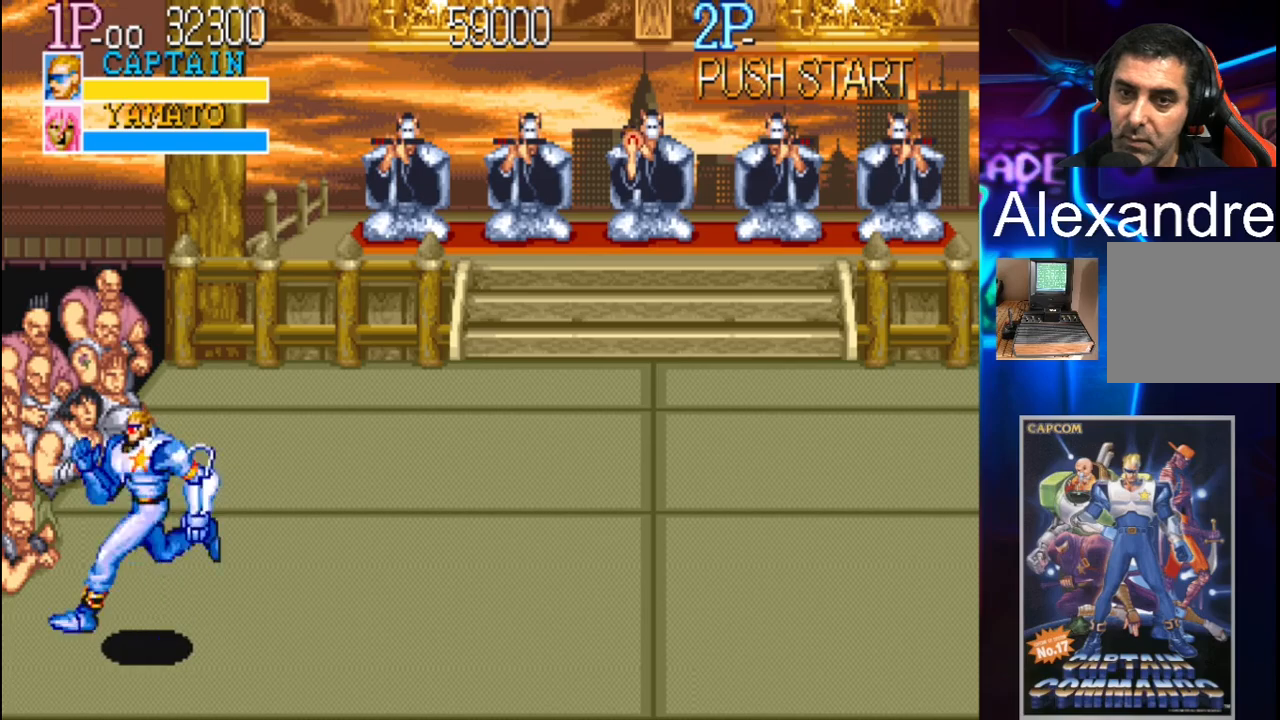
{"buttons": [], "events": [[267, "DPAD_LEFT", "up"]]}
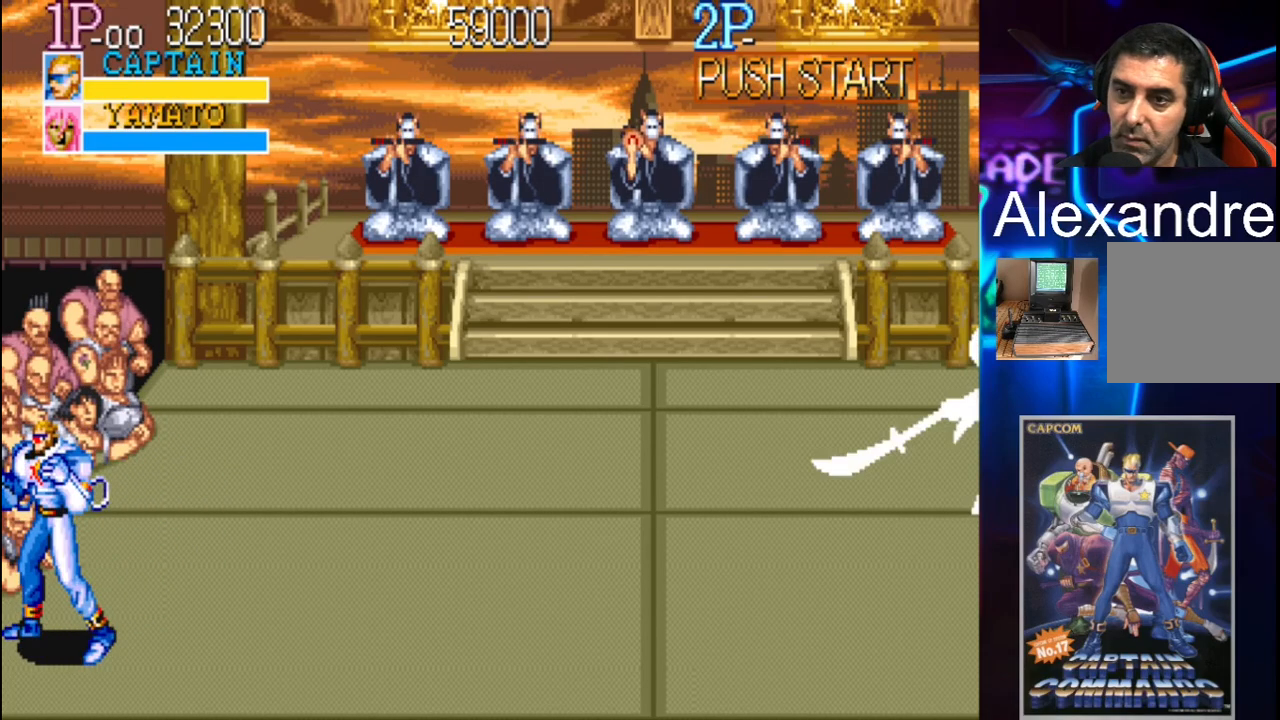
{"buttons": [], "events": []}
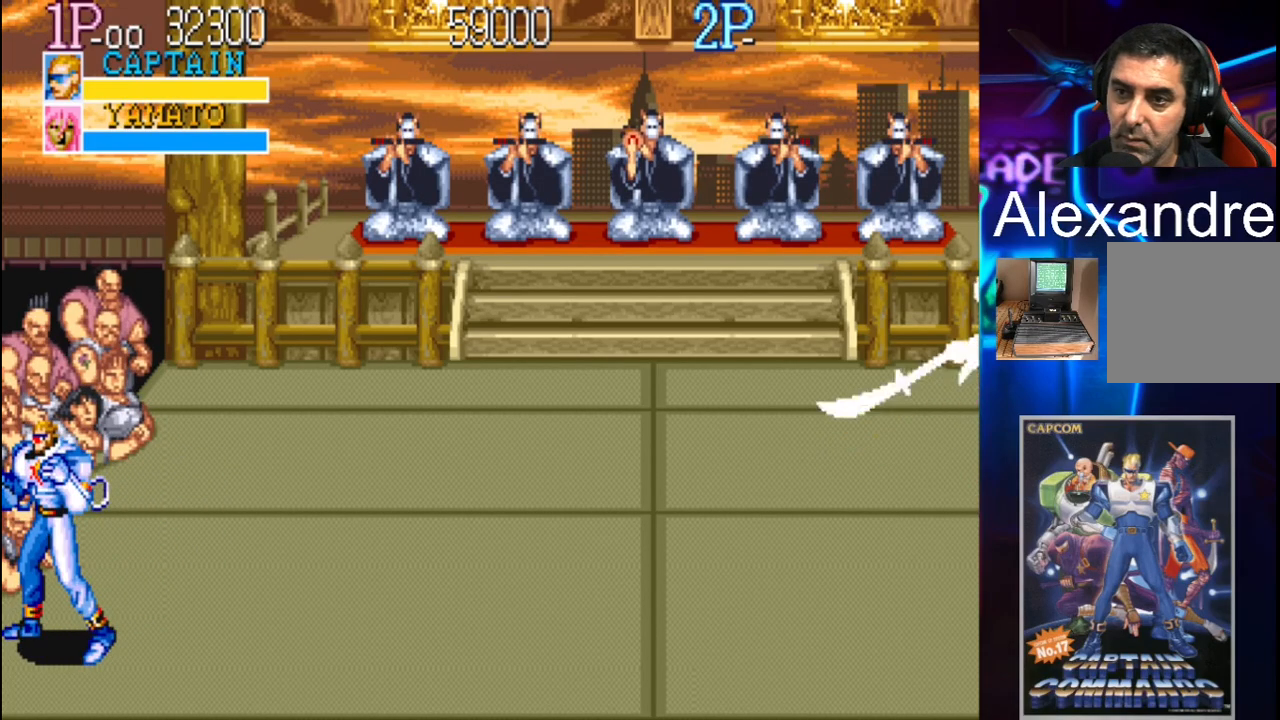
{"buttons": [], "events": []}